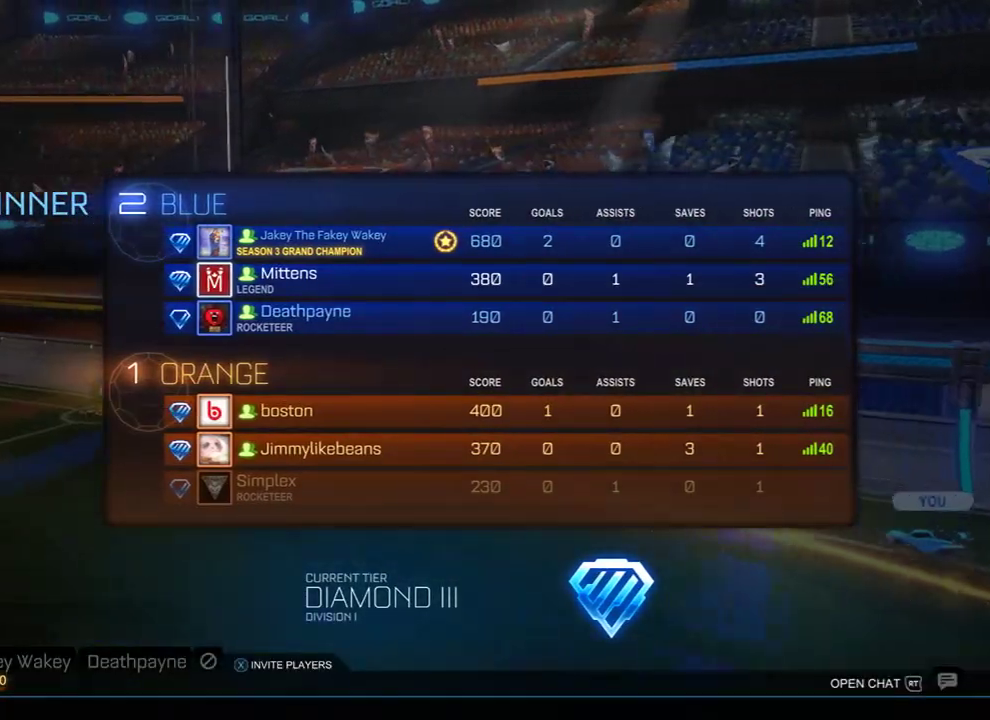
Gameplay with a controller (Xbox layout); each line is a JSON object with the inputs held at the frame after it. "events" lists button and stick changes between this image and that frame as [ms after this image, input, new state], when the widget could be followed in between.
{"buttons": [], "left_stick": "down-right", "right_stick": "center", "events": [[483, "left_stick", "down-right"]]}
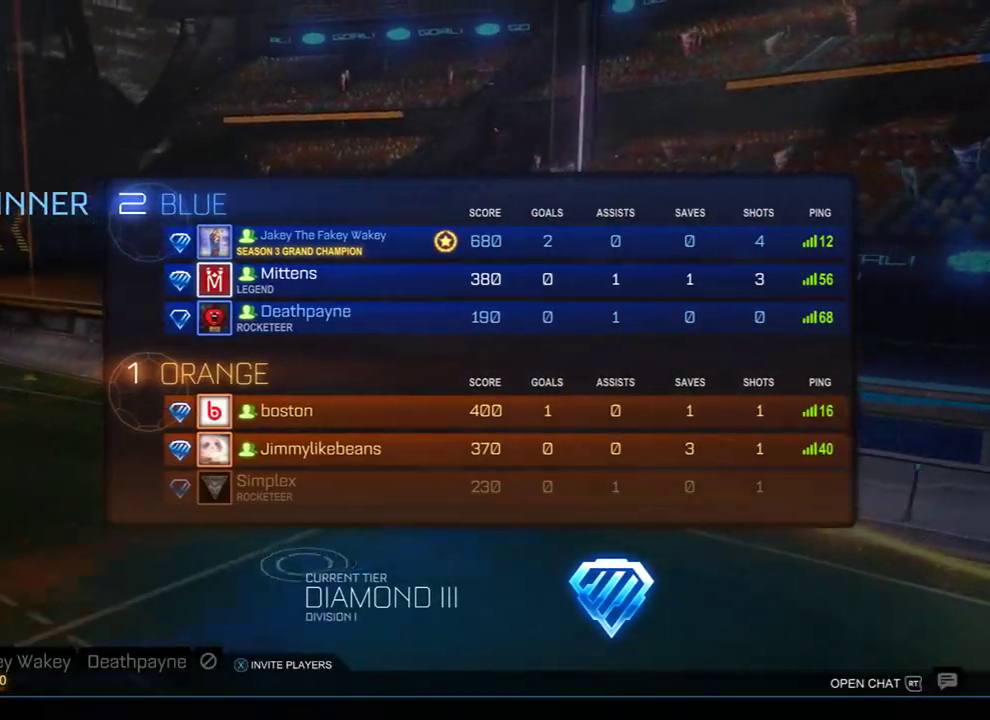
{"buttons": [], "left_stick": "center", "right_stick": "center", "events": [[17, "left_stick", "down"], [117, "left_stick", "center"], [183, "left_stick", "down"], [283, "left_stick", "center"], [350, "left_stick", "down"], [450, "left_stick", "center"]]}
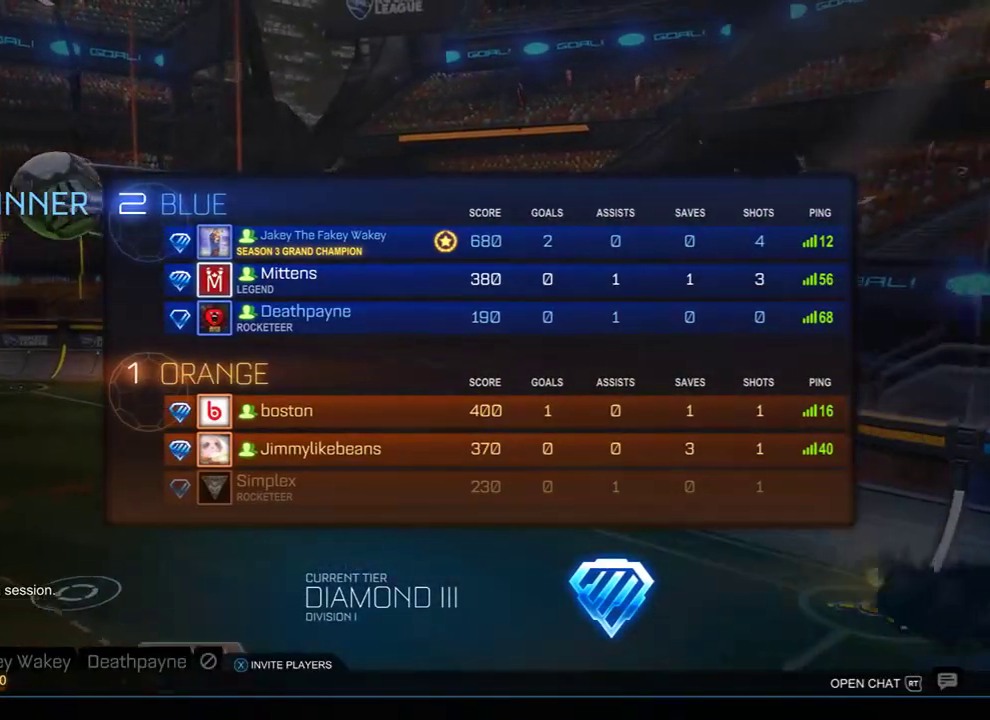
{"buttons": [], "left_stick": "center", "right_stick": "center", "events": [[17, "left_stick", "down-right"], [117, "left_stick", "center"], [183, "left_stick", "down-right"], [250, "left_stick", "center"], [350, "left_stick", "down-right"], [483, "left_stick", "center"]]}
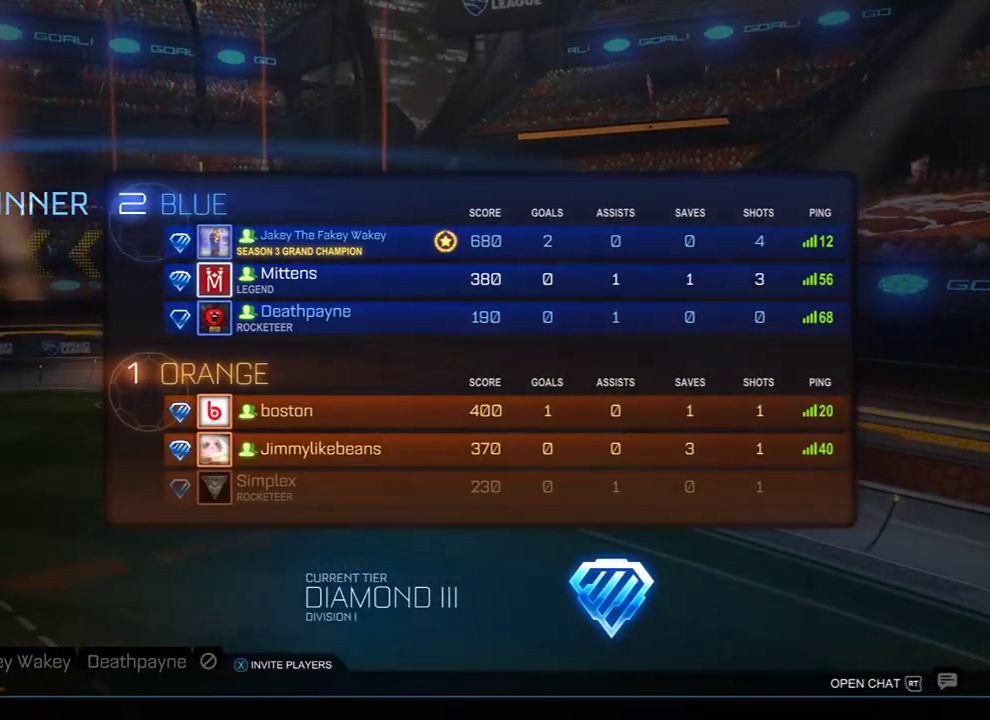
{"buttons": [], "left_stick": "down-right", "right_stick": "center", "events": [[217, "left_stick", "down"], [333, "left_stick", "center"], [500, "left_stick", "down-right"]]}
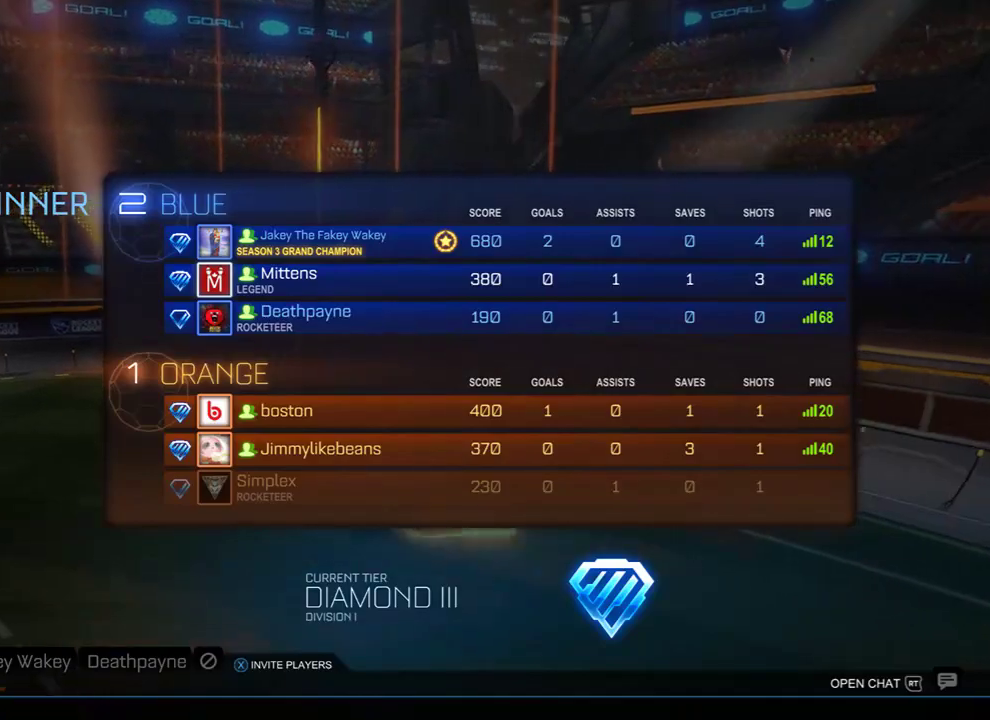
{"buttons": [], "left_stick": "center", "right_stick": "center", "events": [[133, "left_stick", "center"]]}
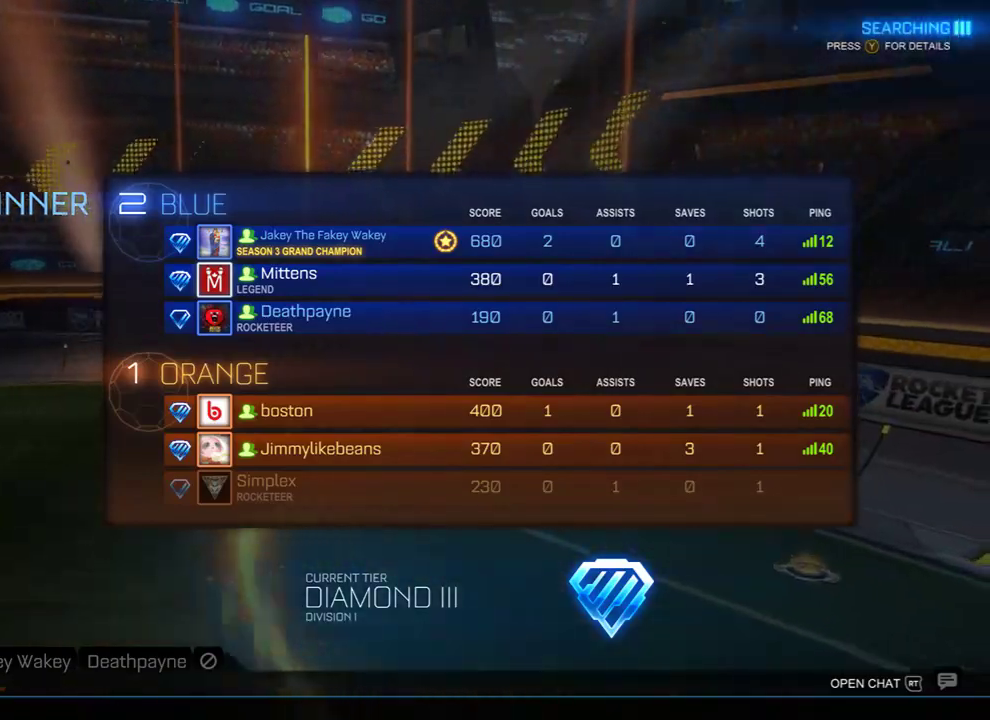
{"buttons": [], "left_stick": "center", "right_stick": "center", "events": [[367, "A", "down"], [500, "A", "up"]]}
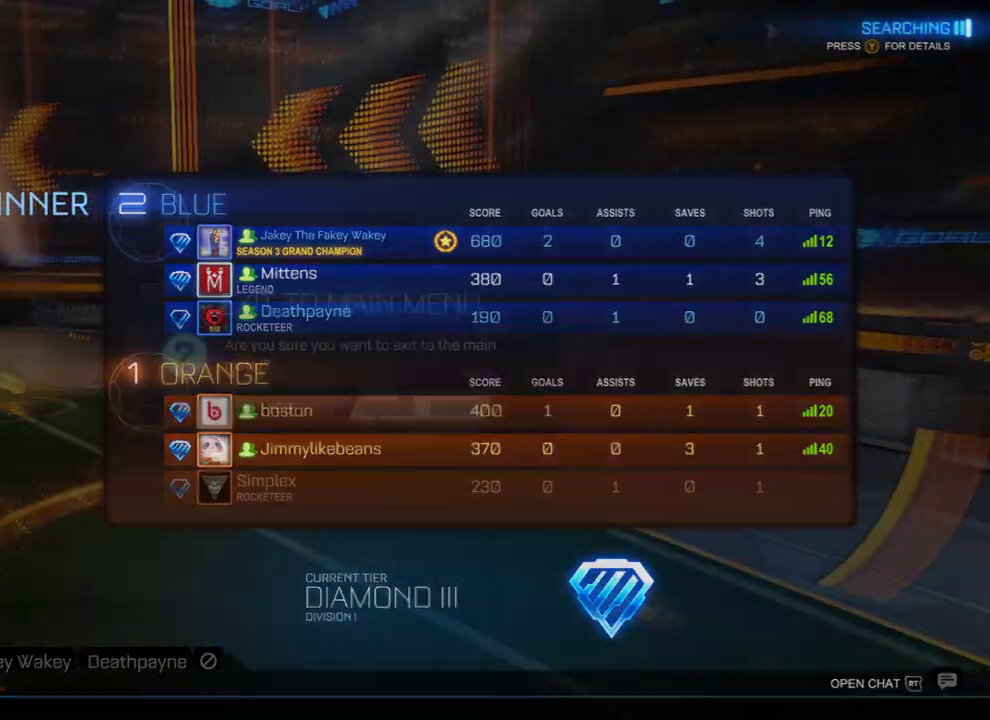
{"buttons": [], "left_stick": "center", "right_stick": "center", "events": [[100, "left_stick", "left"], [233, "left_stick", "center"], [267, "A", "down"], [400, "A", "up"]]}
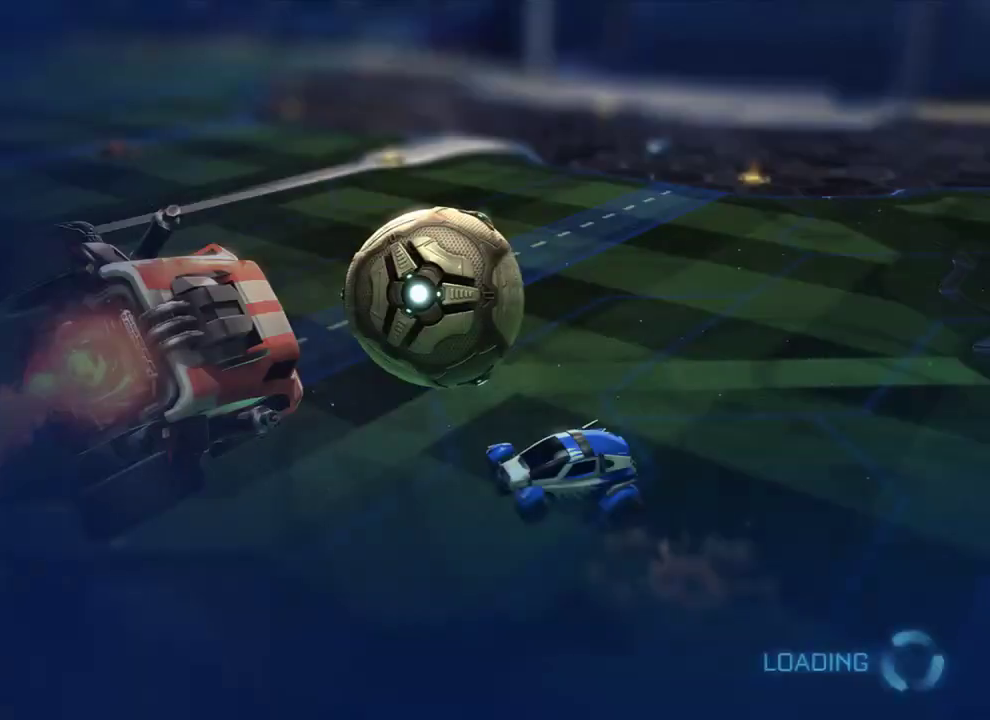
{"buttons": [], "left_stick": "center", "right_stick": "center", "events": []}
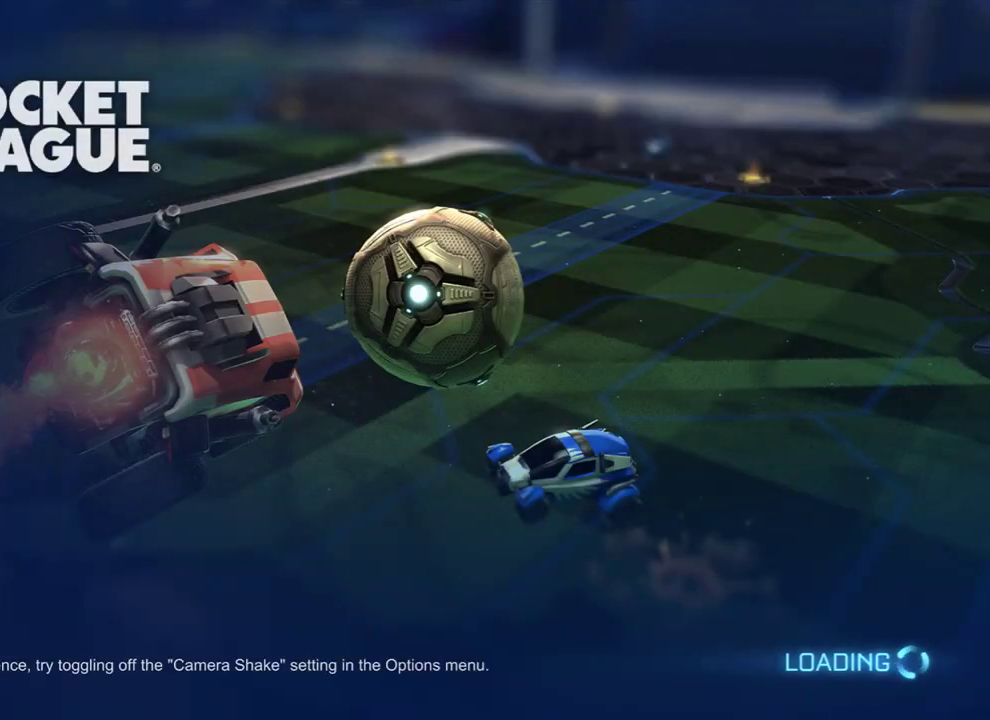
{"buttons": [], "left_stick": "center", "right_stick": "center", "events": []}
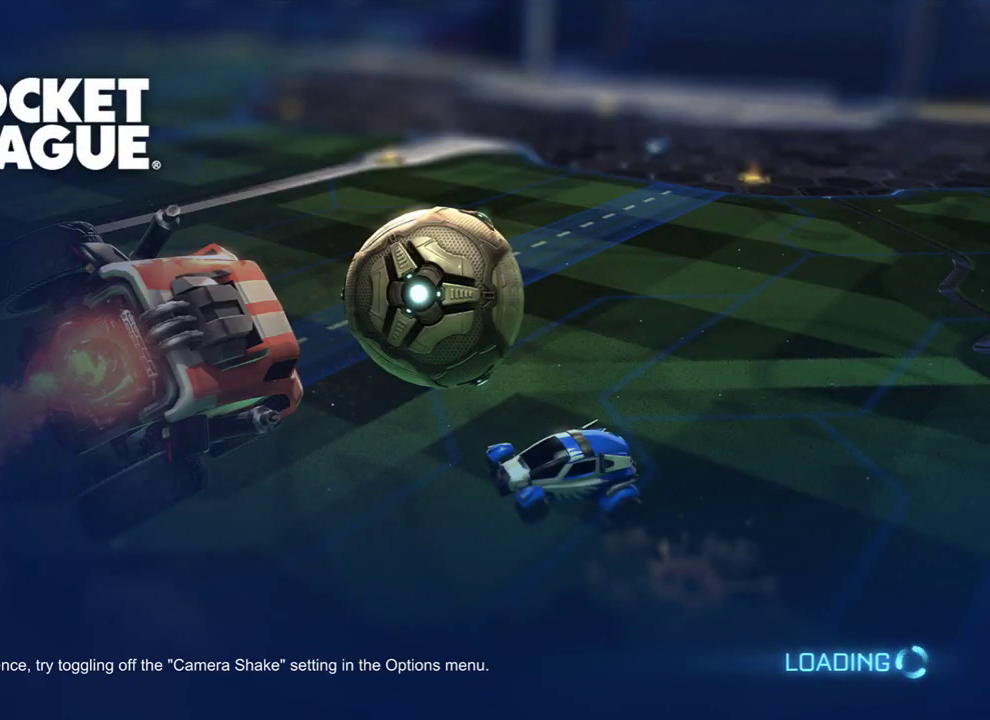
{"buttons": [], "left_stick": "center", "right_stick": "center", "events": []}
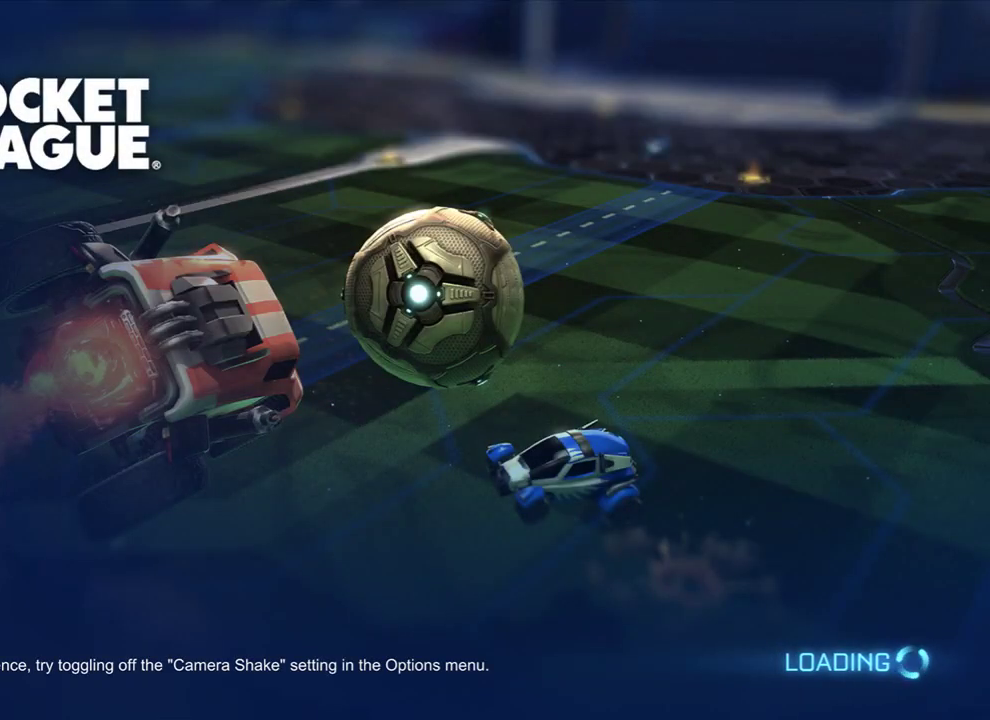
{"buttons": [], "left_stick": "down", "right_stick": "center", "events": [[233, "left_stick", "down"], [367, "left_stick", "center"], [433, "left_stick", "down"]]}
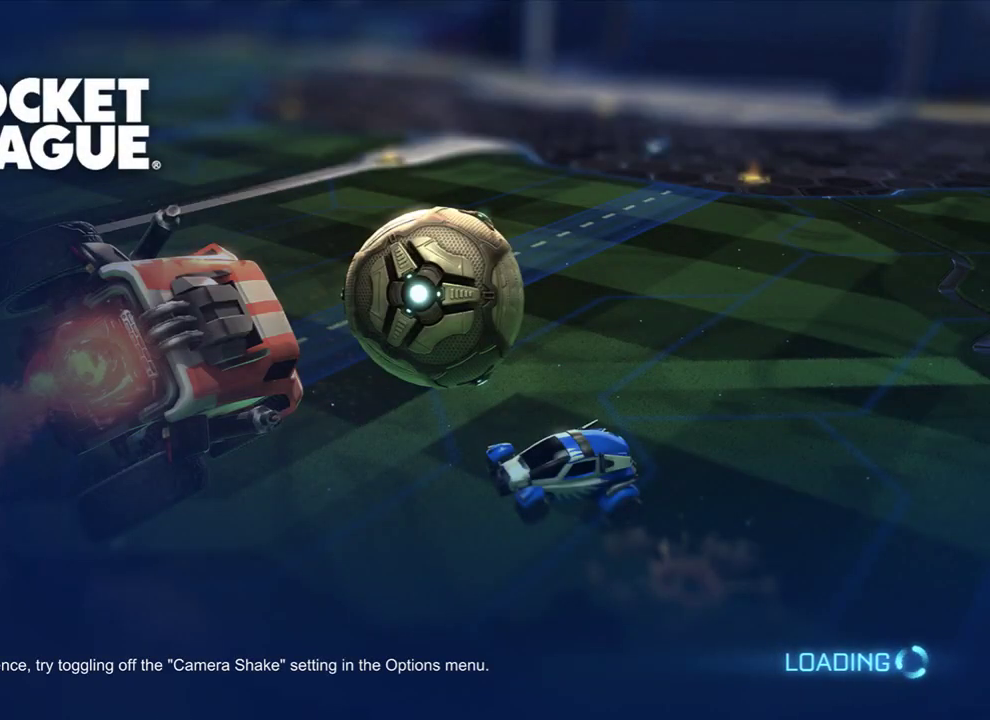
{"buttons": [], "left_stick": "down-right", "right_stick": "center", "events": [[33, "left_stick", "center"], [100, "left_stick", "down"], [233, "left_stick", "center"], [300, "left_stick", "down-right"], [400, "left_stick", "center"], [467, "left_stick", "down-right"]]}
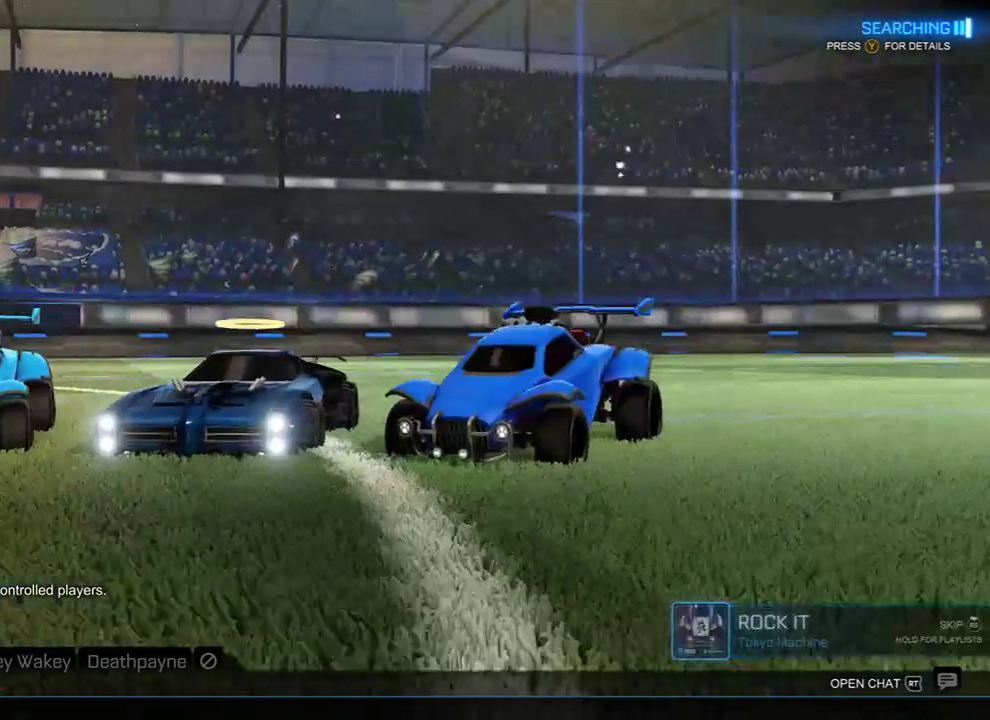
{"buttons": [], "left_stick": "down", "right_stick": "center", "events": [[67, "left_stick", "center"], [167, "left_stick", "down"], [300, "left_stick", "center"], [400, "left_stick", "down"]]}
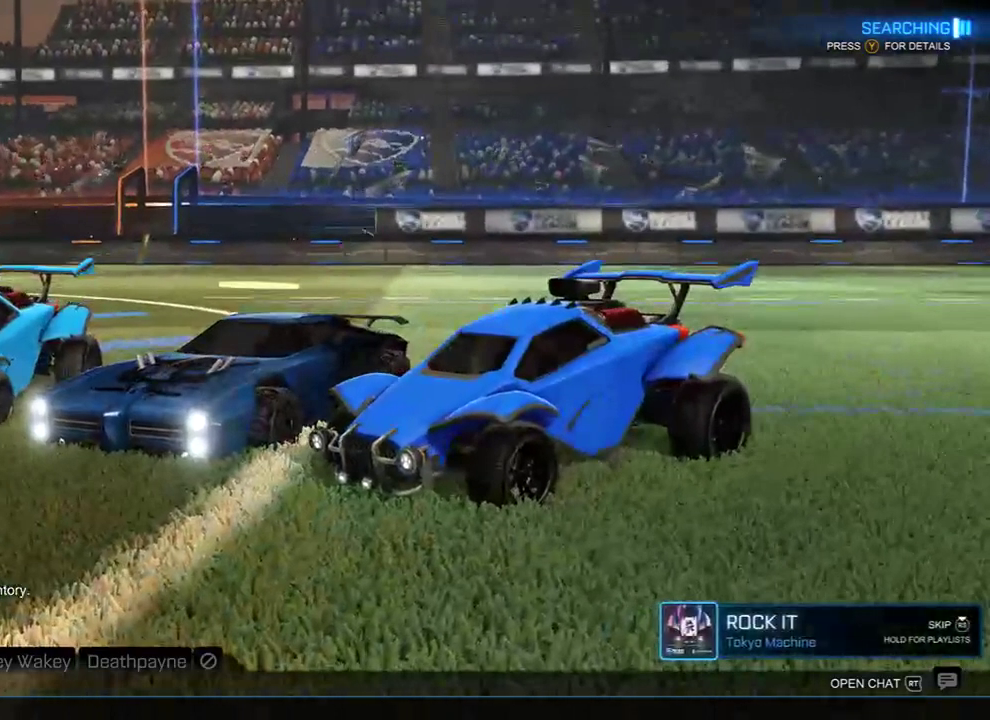
{"buttons": [], "left_stick": "center", "right_stick": "center", "events": [[33, "left_stick", "center"], [100, "A", "down"], [200, "A", "up"], [317, "A", "down"], [417, "A", "up"]]}
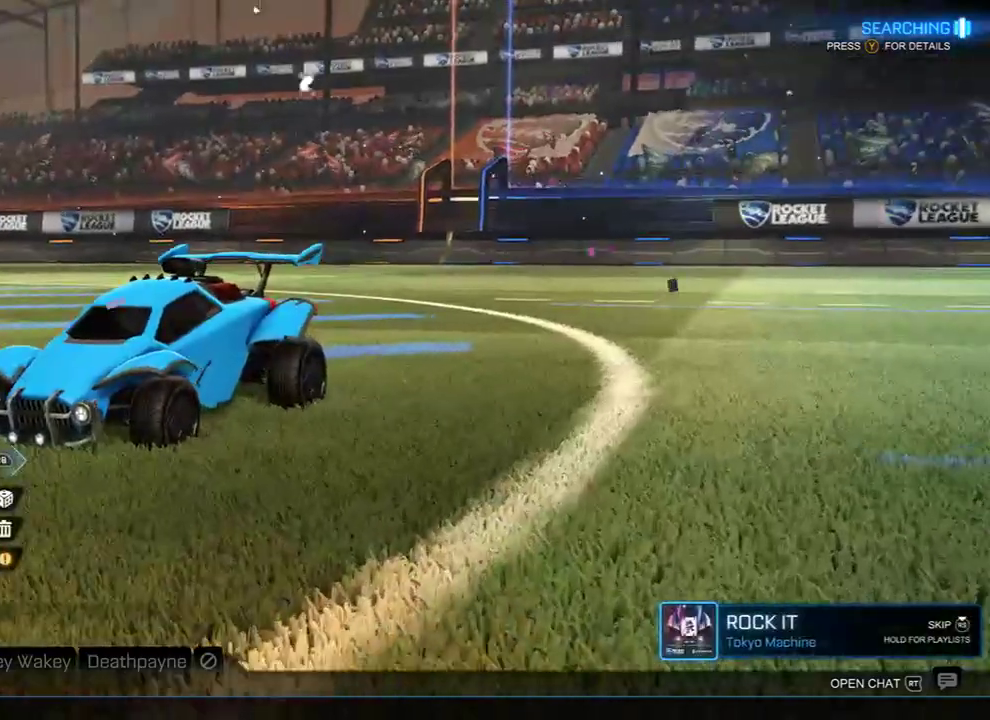
{"buttons": [], "left_stick": "center", "right_stick": "center", "events": []}
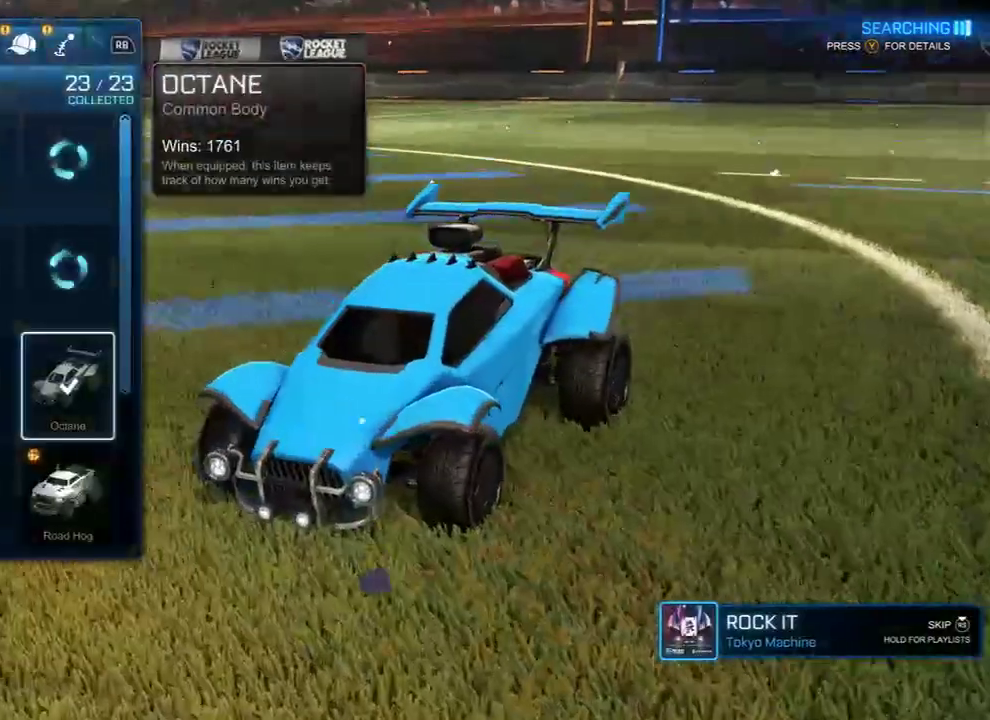
{"buttons": [], "left_stick": "center", "right_stick": "center", "events": [[183, "left_stick", "up"], [317, "left_stick", "left"], [450, "left_stick", "center"]]}
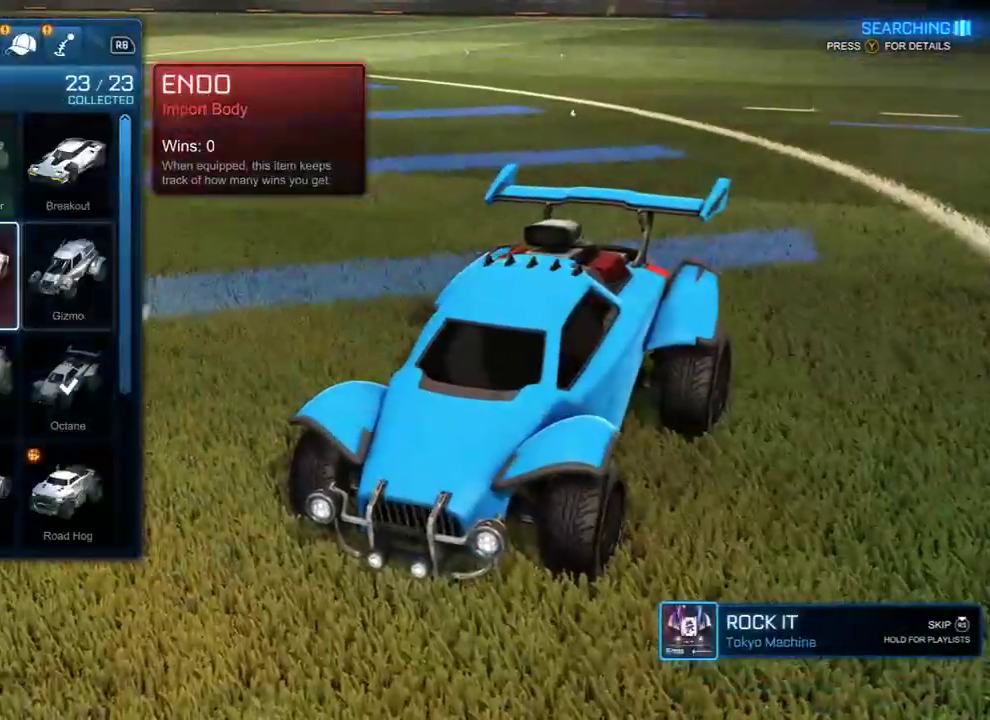
{"buttons": ["R1"], "left_stick": "center", "right_stick": "center", "events": [[17, "left_stick", "left"], [117, "left_stick", "center"], [217, "A", "down"], [317, "A", "up"], [467, "R1", "down"]]}
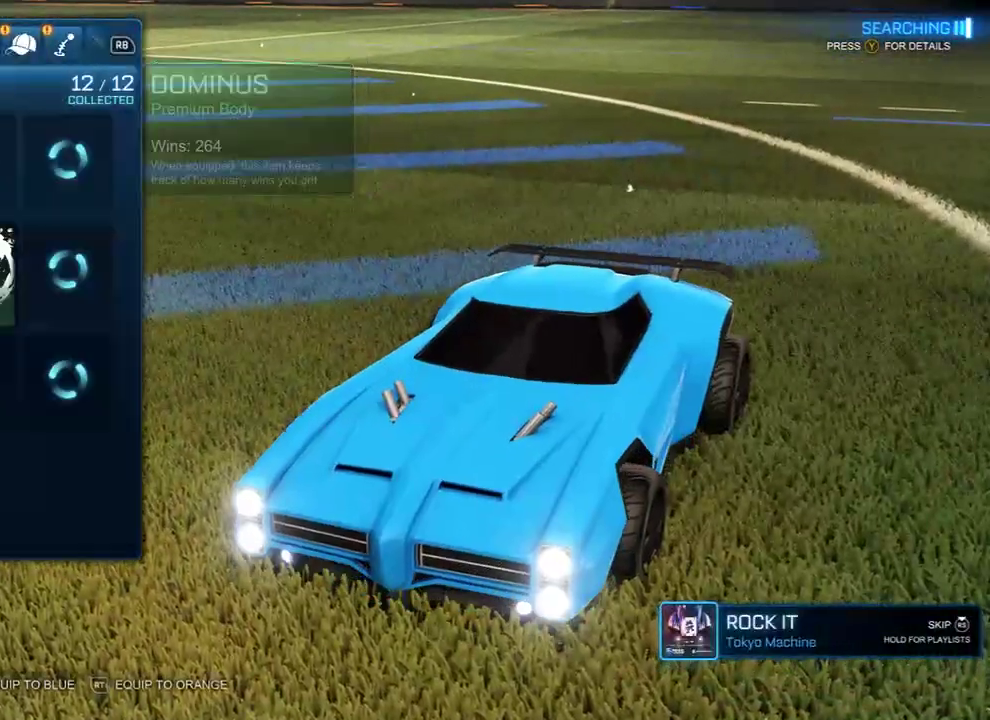
{"buttons": [], "left_stick": "right", "right_stick": "center", "events": [[67, "R1", "up"], [400, "left_stick", "right"]]}
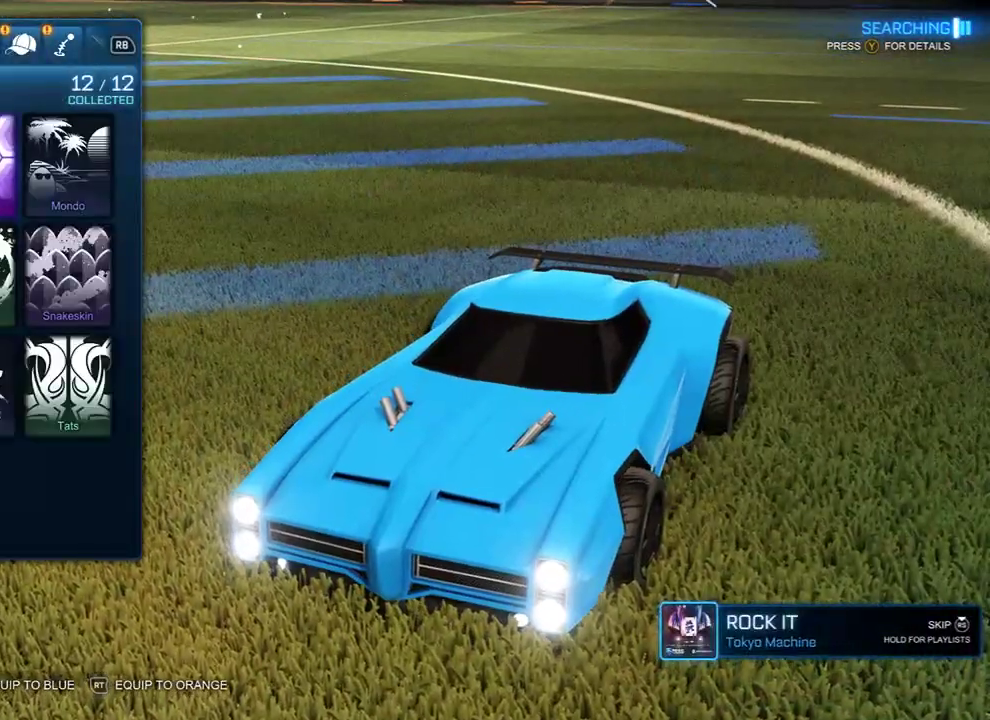
{"buttons": [], "left_stick": "center", "right_stick": "center", "events": [[33, "left_stick", "center"], [100, "left_stick", "down"], [233, "left_stick", "center"], [333, "left_stick", "down-right"], [433, "left_stick", "center"]]}
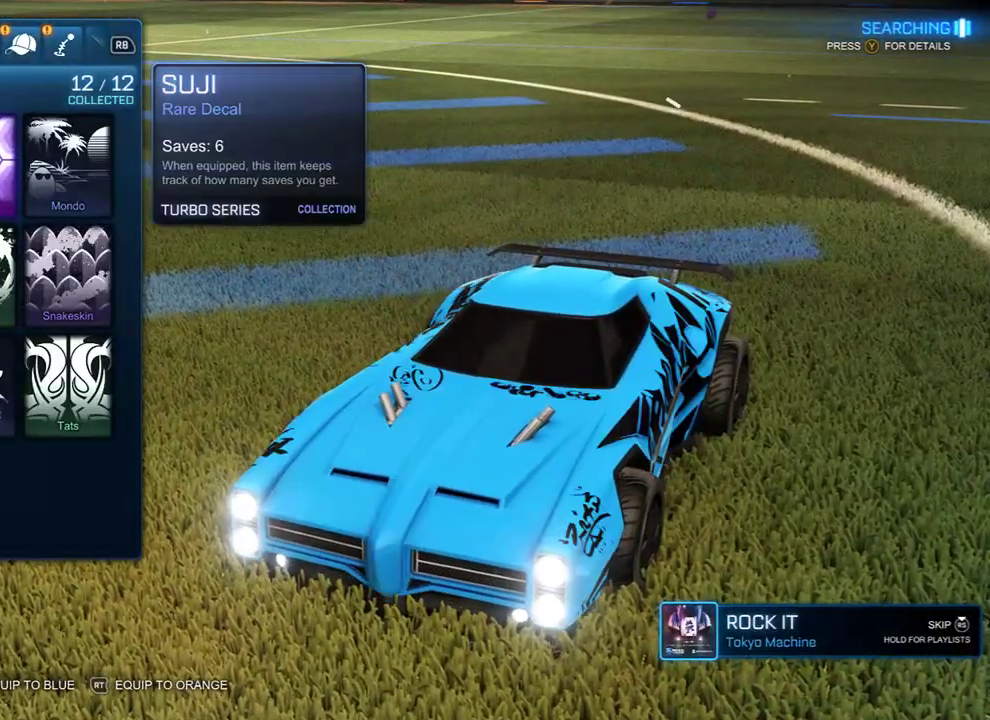
{"buttons": ["B"], "left_stick": "center", "right_stick": "center", "events": [[67, "left_stick", "right"], [200, "left_stick", "center"], [267, "A", "down"], [333, "A", "up"], [500, "B", "down"]]}
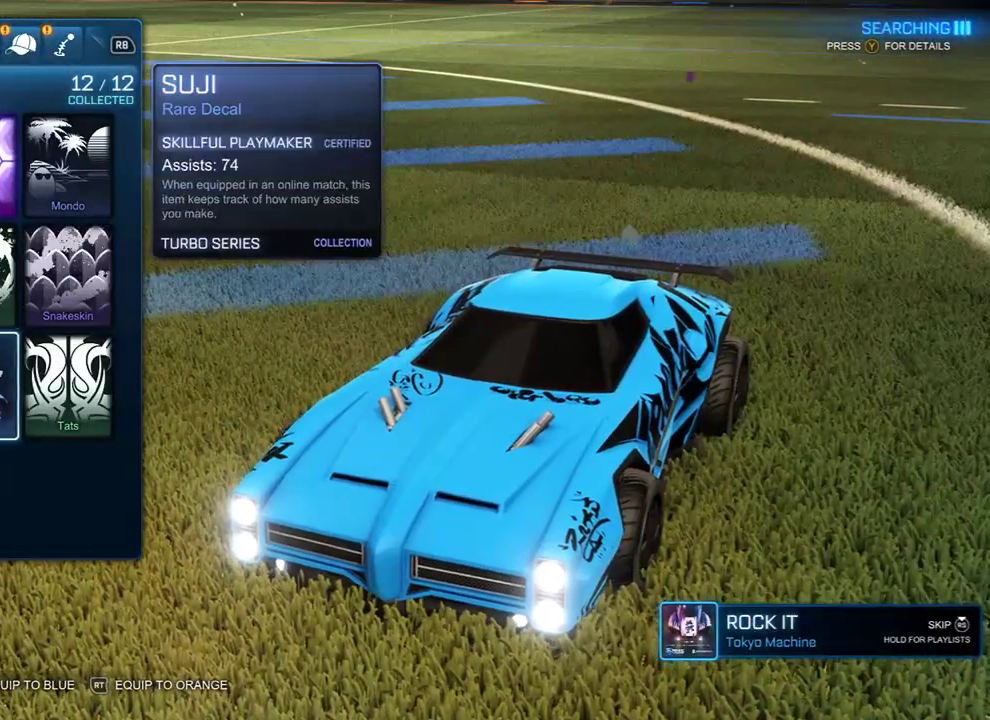
{"buttons": [], "left_stick": "center", "right_stick": "center", "events": [[67, "B", "up"], [117, "B", "down"], [217, "B", "up"], [250, "B", "down"], [350, "B", "up"]]}
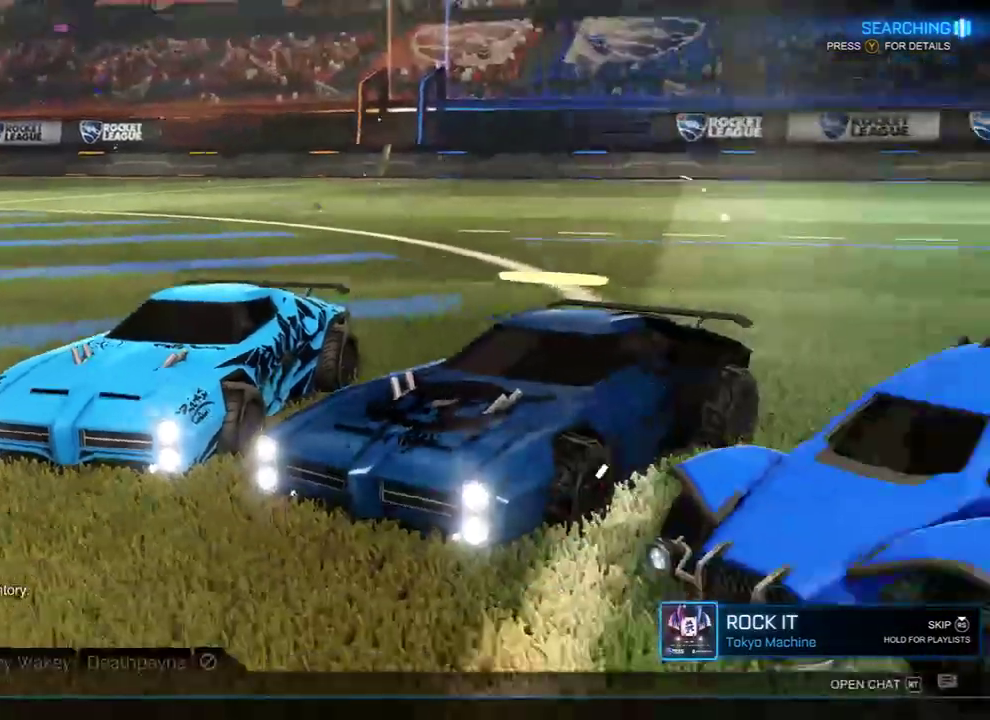
{"buttons": [], "left_stick": "center", "right_stick": "center", "events": [[83, "left_stick", "down"], [217, "left_stick", "center"], [250, "A", "down"], [317, "A", "up"], [417, "A", "down"], [450, "A", "up"]]}
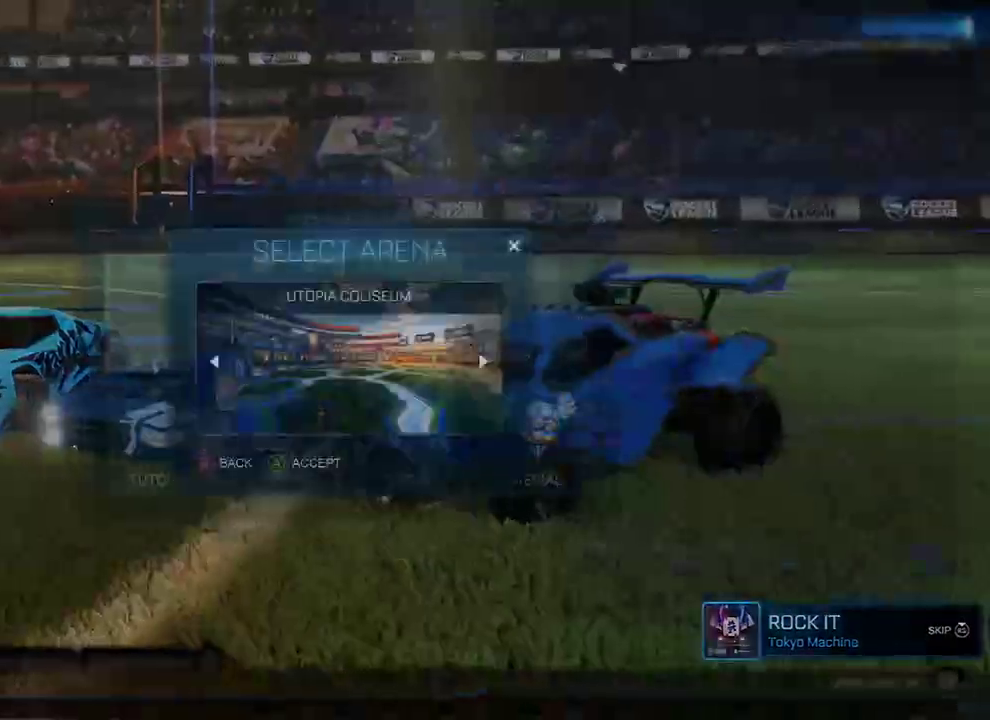
{"buttons": ["B", "R2"], "left_stick": "center", "right_stick": "center", "events": [[50, "A", "down"], [117, "A", "up"], [183, "A", "down"], [283, "A", "up"], [450, "B", "down"], [450, "R2", "down"]]}
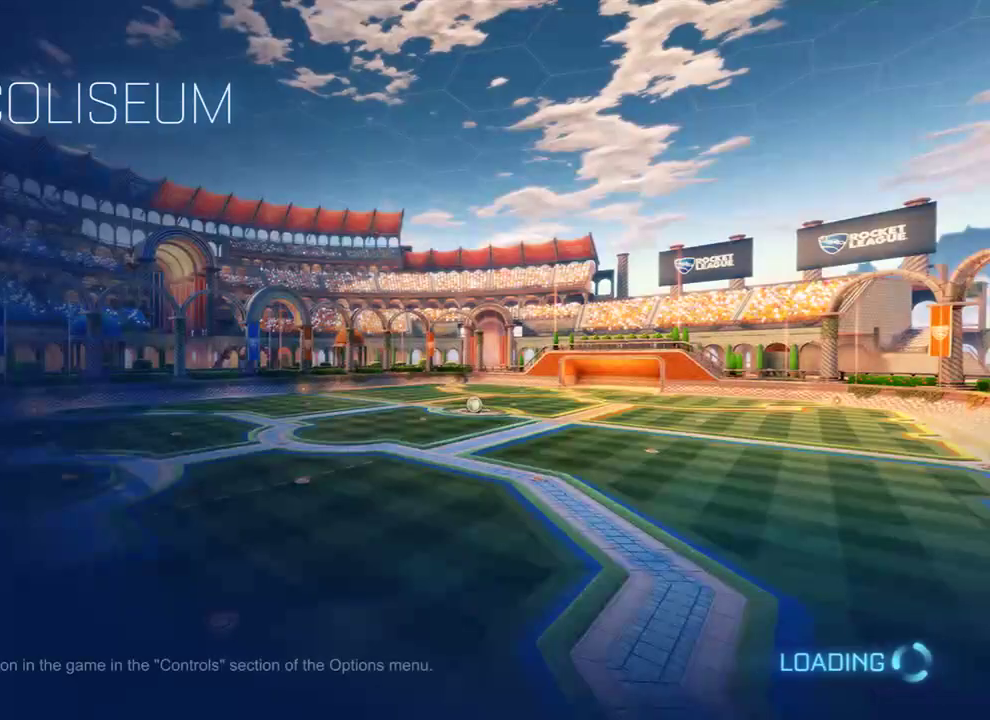
{"buttons": ["B", "R2"], "left_stick": "center", "right_stick": "center", "events": []}
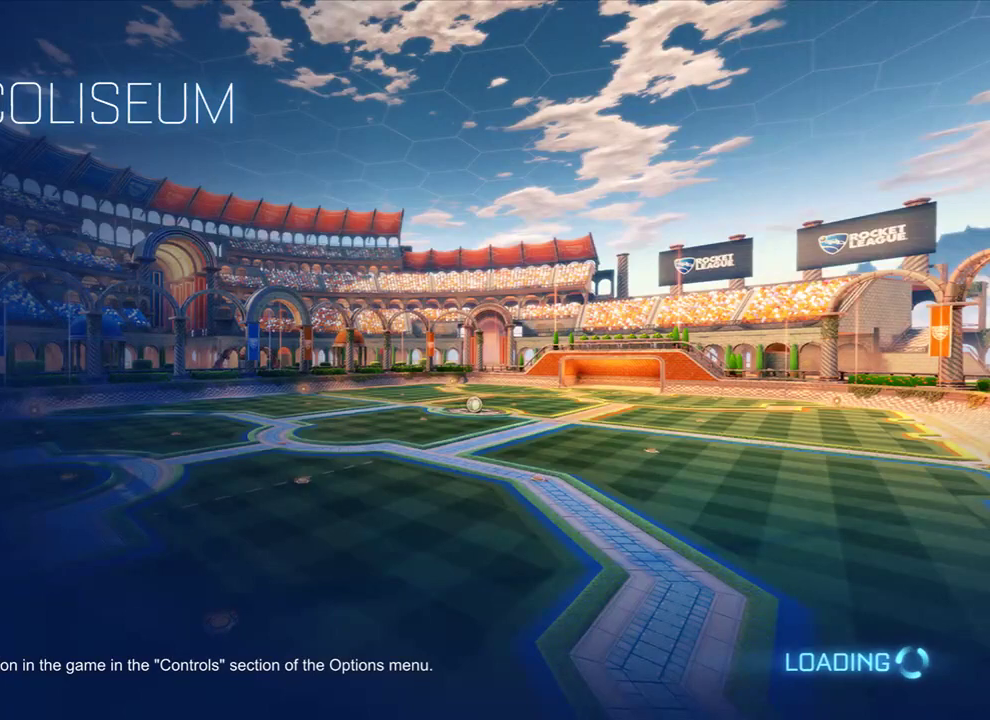
{"buttons": ["B", "R2"], "left_stick": "center", "right_stick": "center", "events": []}
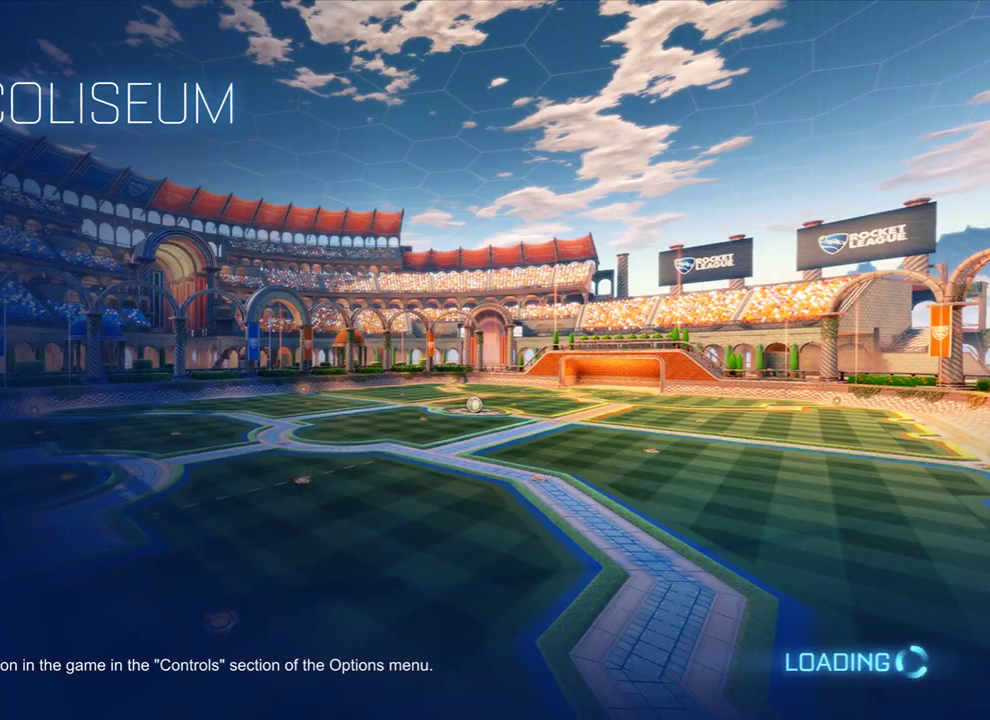
{"buttons": [], "left_stick": "center", "right_stick": "center", "events": [[267, "R2", "up"], [300, "B", "up"]]}
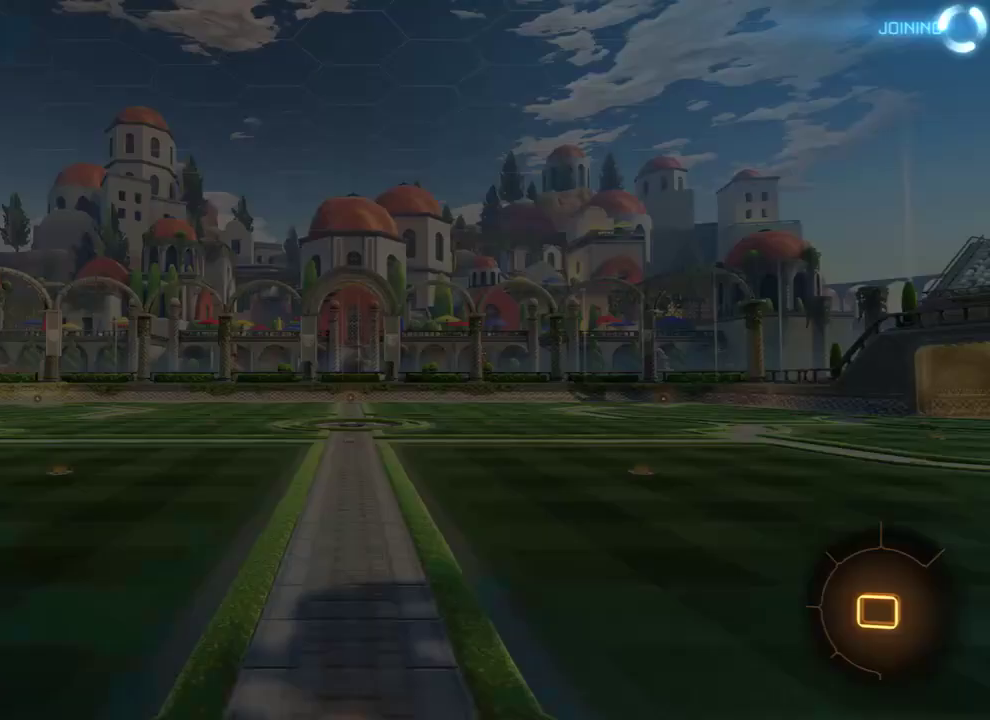
{"buttons": [], "left_stick": "center", "right_stick": "center", "events": []}
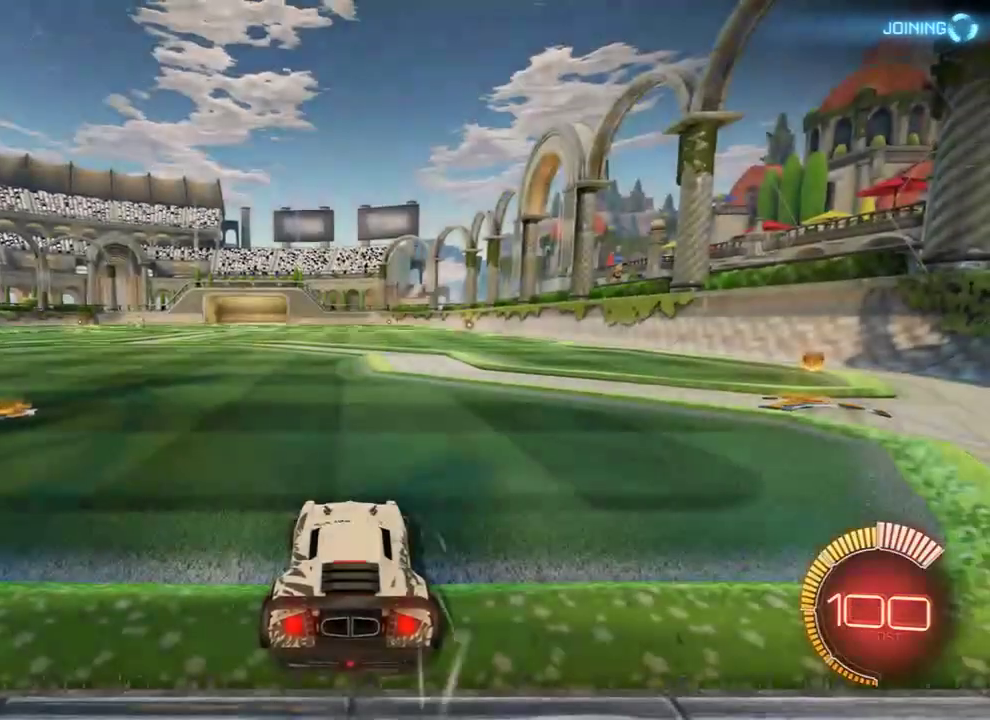
{"buttons": [], "left_stick": "down", "right_stick": "center", "events": [[83, "START", "down"], [250, "START", "up"], [417, "left_stick", "down"]]}
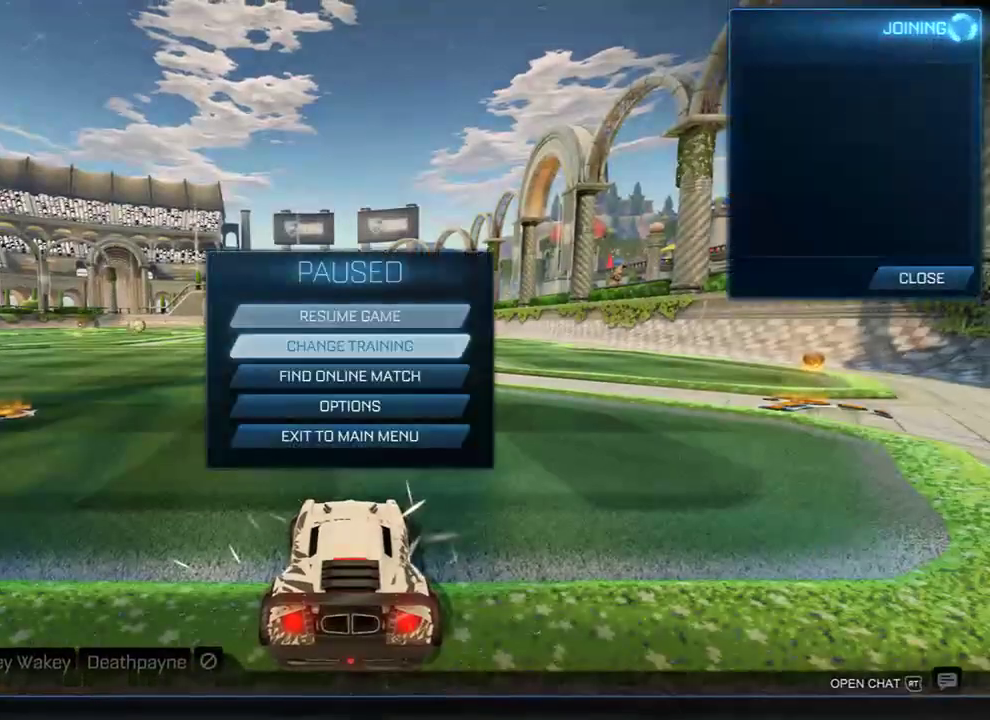
{"buttons": [], "left_stick": "down-right", "right_stick": "center", "events": [[50, "left_stick", "center"], [117, "left_stick", "down-right"], [250, "left_stick", "down"], [350, "left_stick", "center"], [450, "left_stick", "down-right"]]}
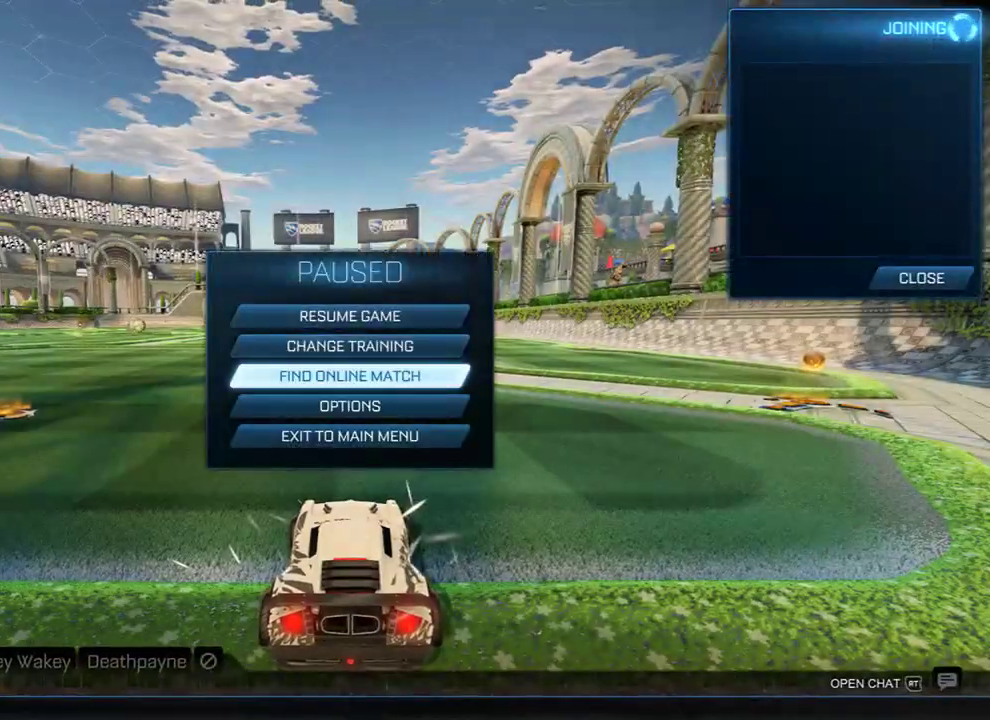
{"buttons": ["A"], "left_stick": "center", "right_stick": "center", "events": [[50, "left_stick", "center"], [117, "left_stick", "down-right"], [217, "left_stick", "center"], [317, "left_stick", "down-right"], [417, "left_stick", "center"], [450, "A", "down"]]}